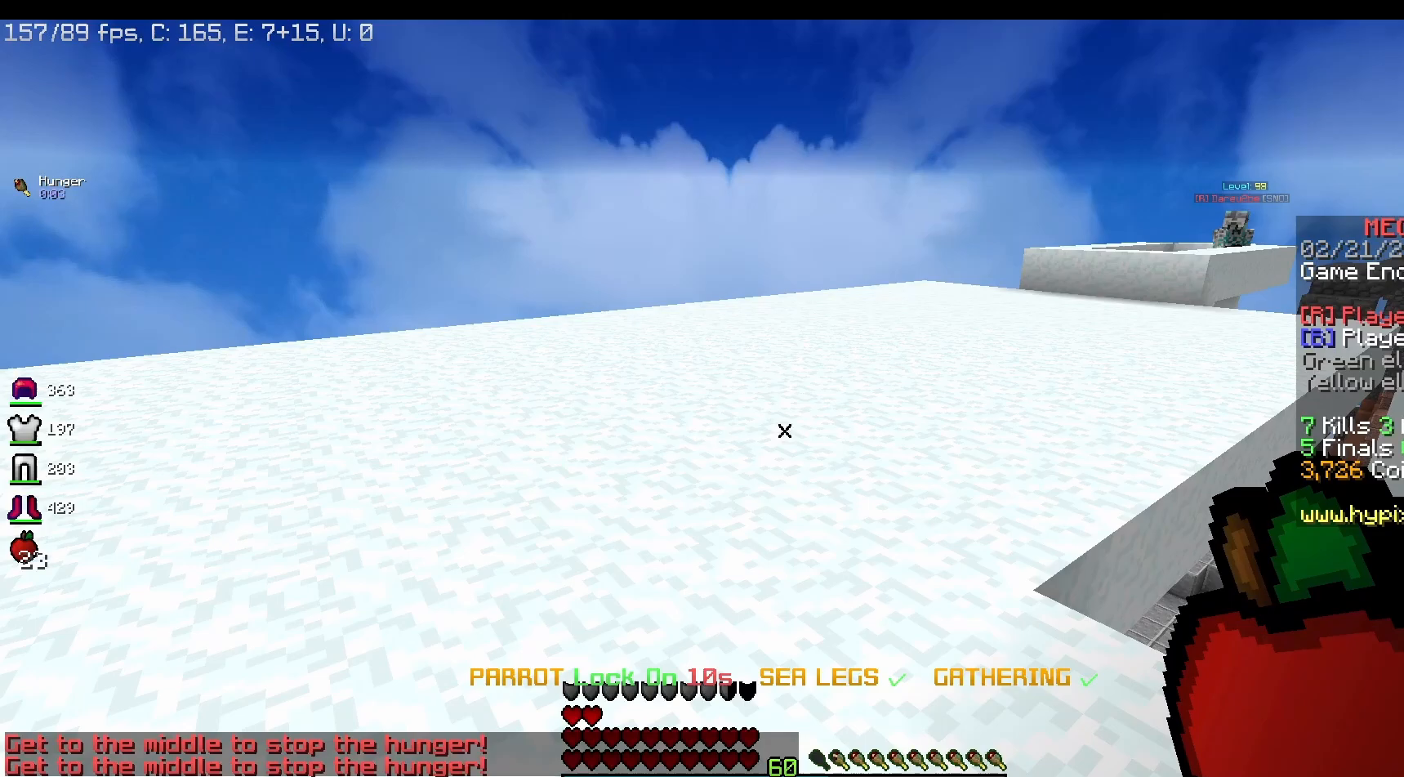
Gameplay with keyboard and mouse; each line is a JSON object with the keys and mouse buttons held at the frame after it. "events" lists presses ("down") and releases ("up") of "a", "d", "s", "space", "w", "mouse_left" and "mouse_right" between this image and that frame as [ms after this image, input, new state], when the widget could be followed in between. "mouse_left", "mouse_right" = the "left", "right" buttons of the "mouse" list. No other keys are recorded. Fast repeated clicks can show as one long hold. Mouse movement is not recorded.
{"keys": ["s"], "mouse": [], "events": [[500, "s", "down"]]}
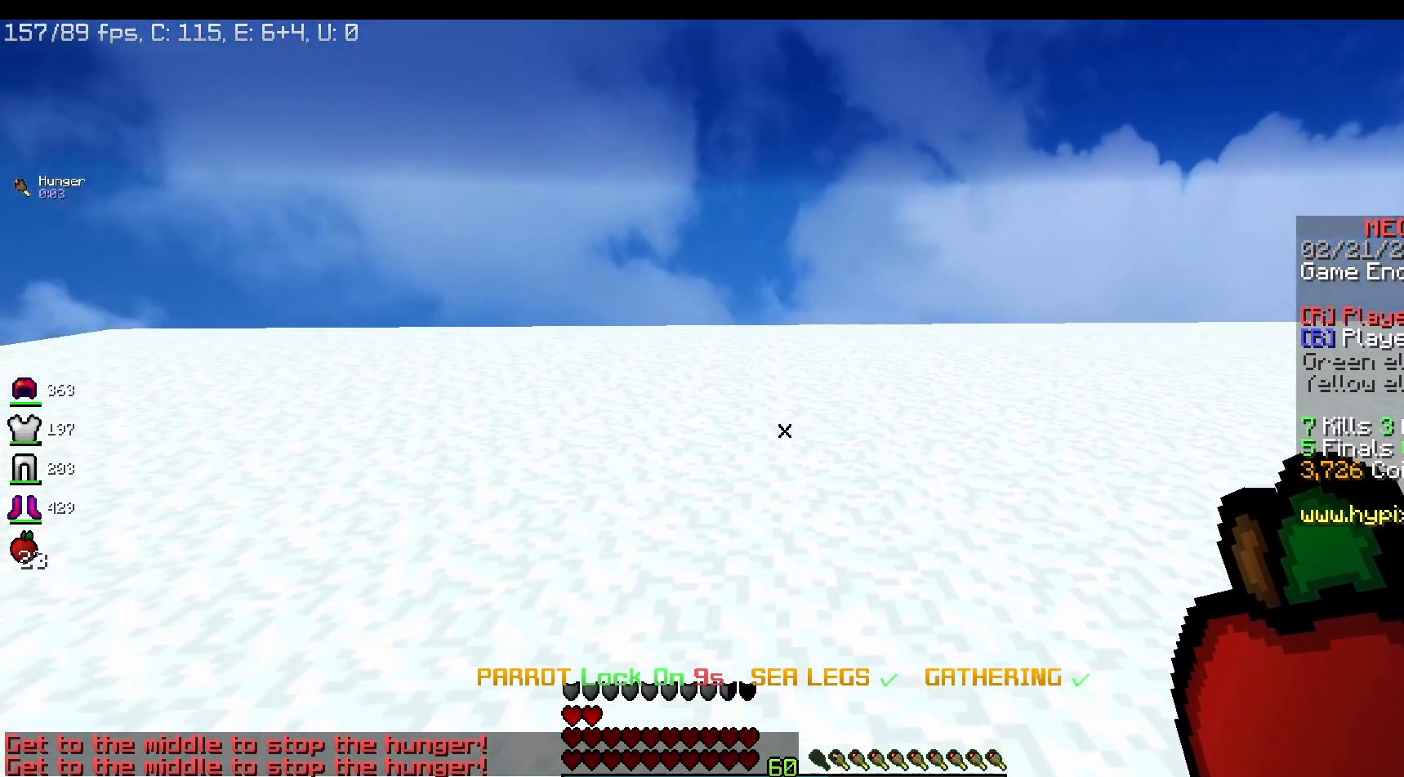
{"keys": [], "mouse": [], "events": [[200, "s", "up"]]}
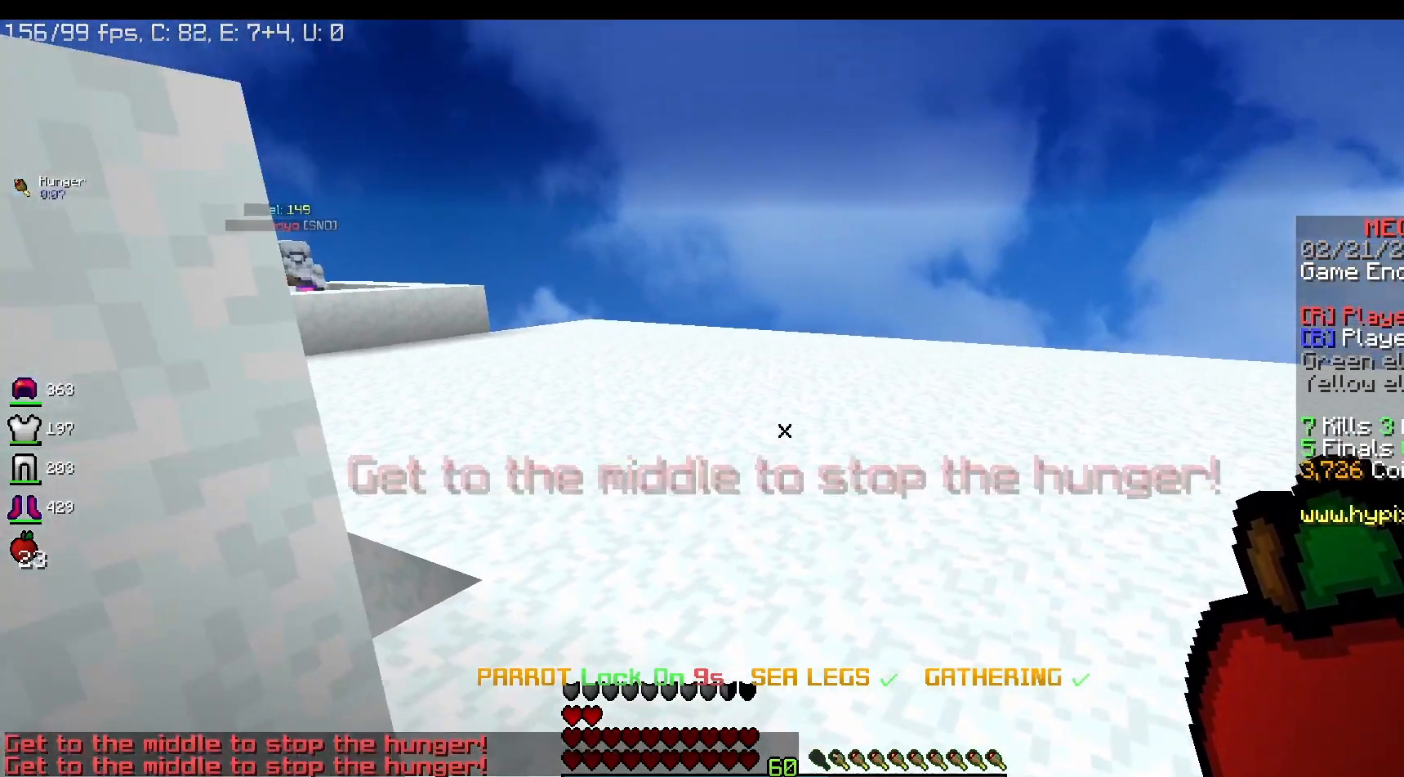
{"keys": [], "mouse": [], "events": [[200, "w", "down"], [400, "w", "up"]]}
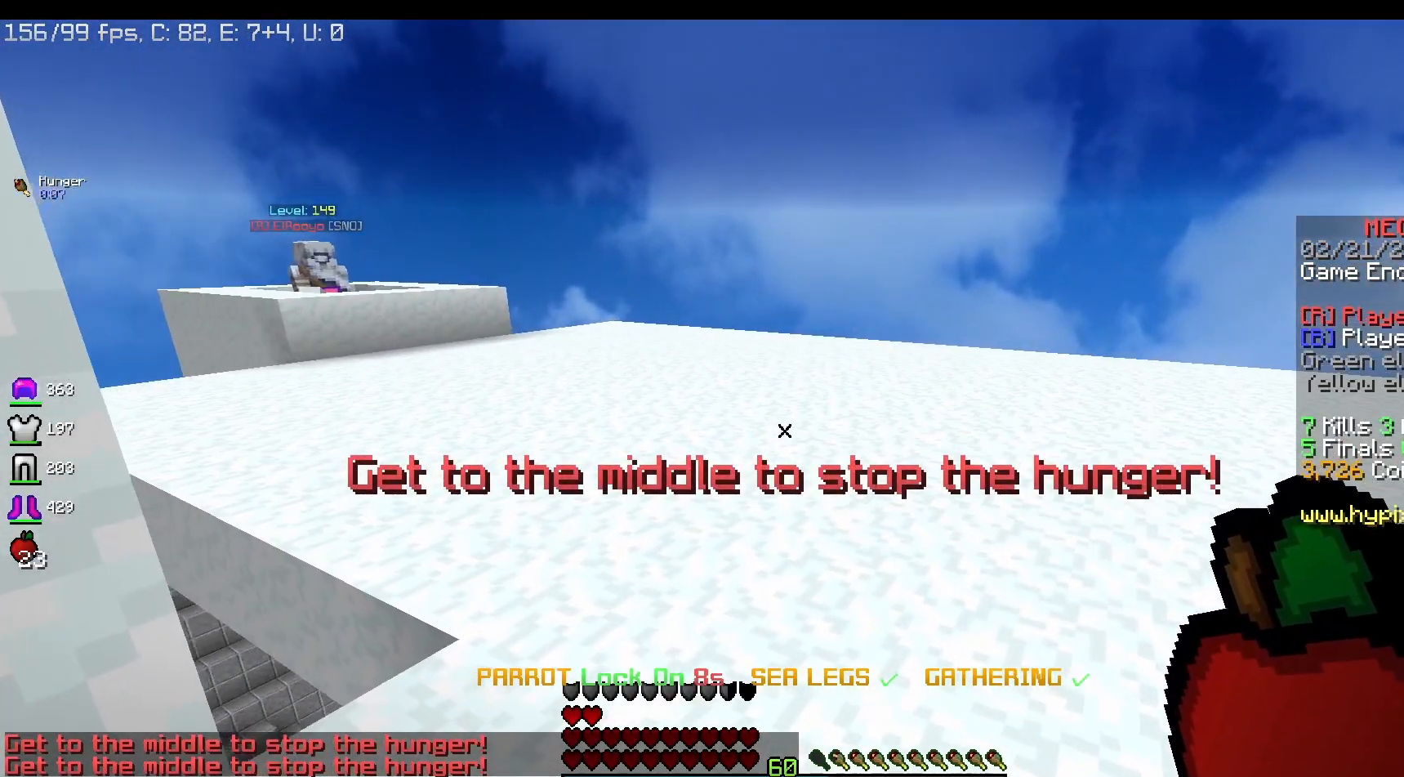
{"keys": [], "mouse": ["right"], "events": [[333, "mouse_right", "down"]]}
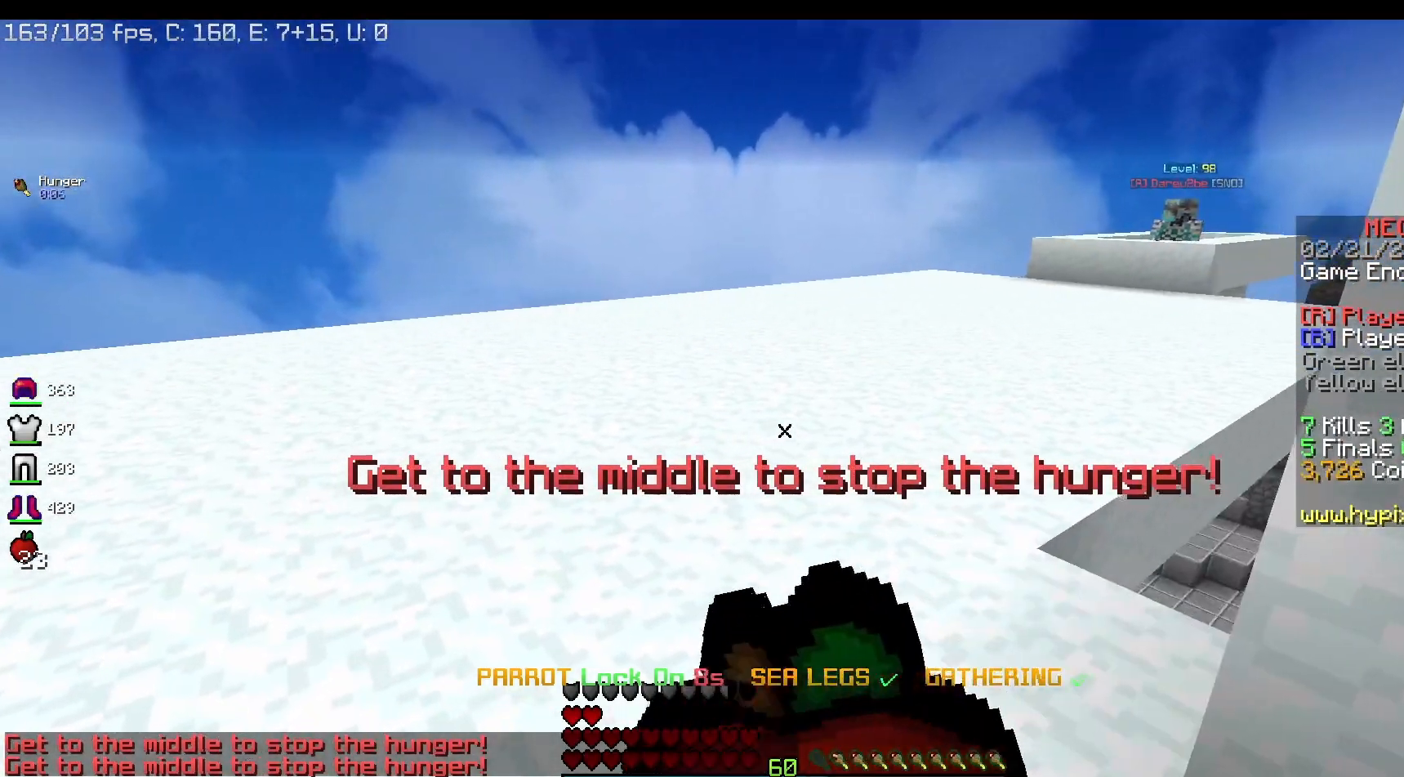
{"keys": [], "mouse": ["right"], "events": []}
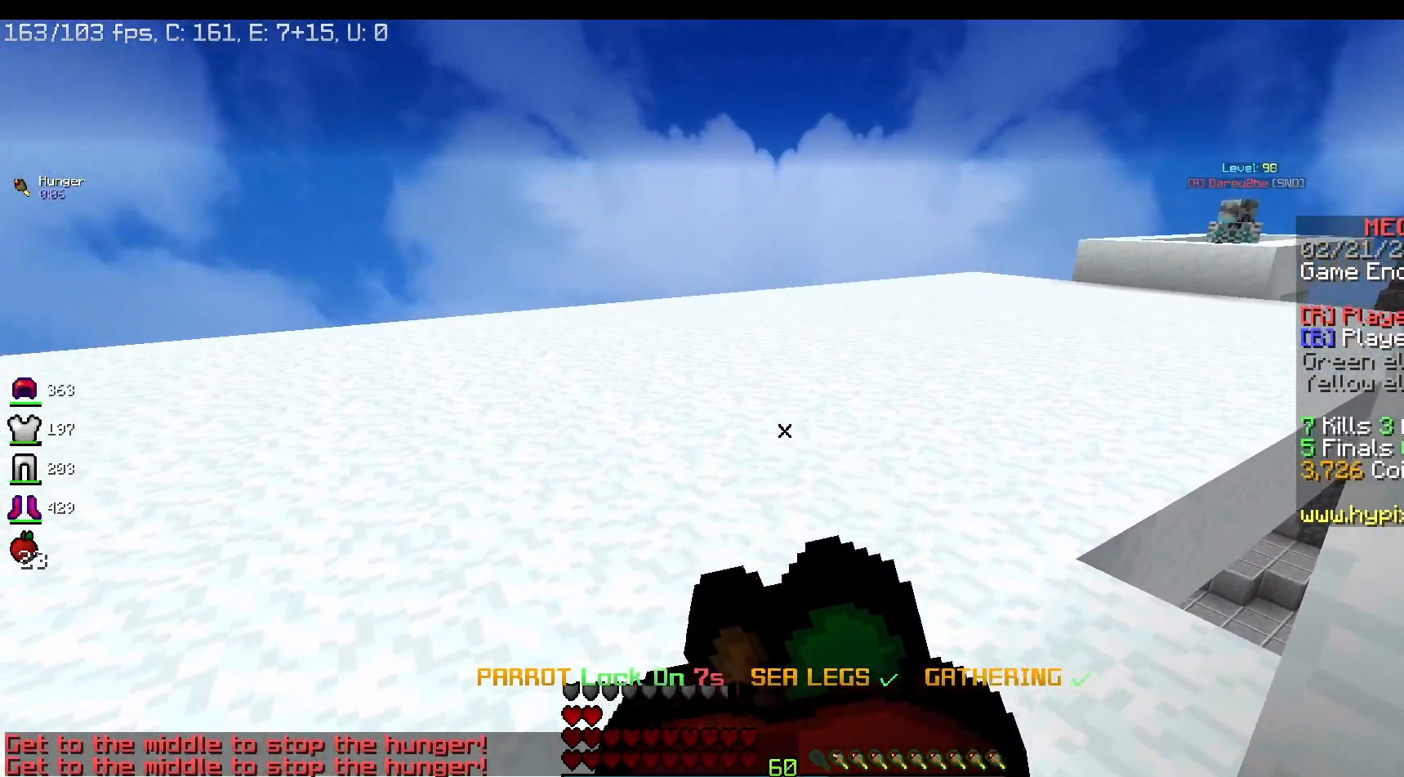
{"keys": [], "mouse": ["right"], "events": []}
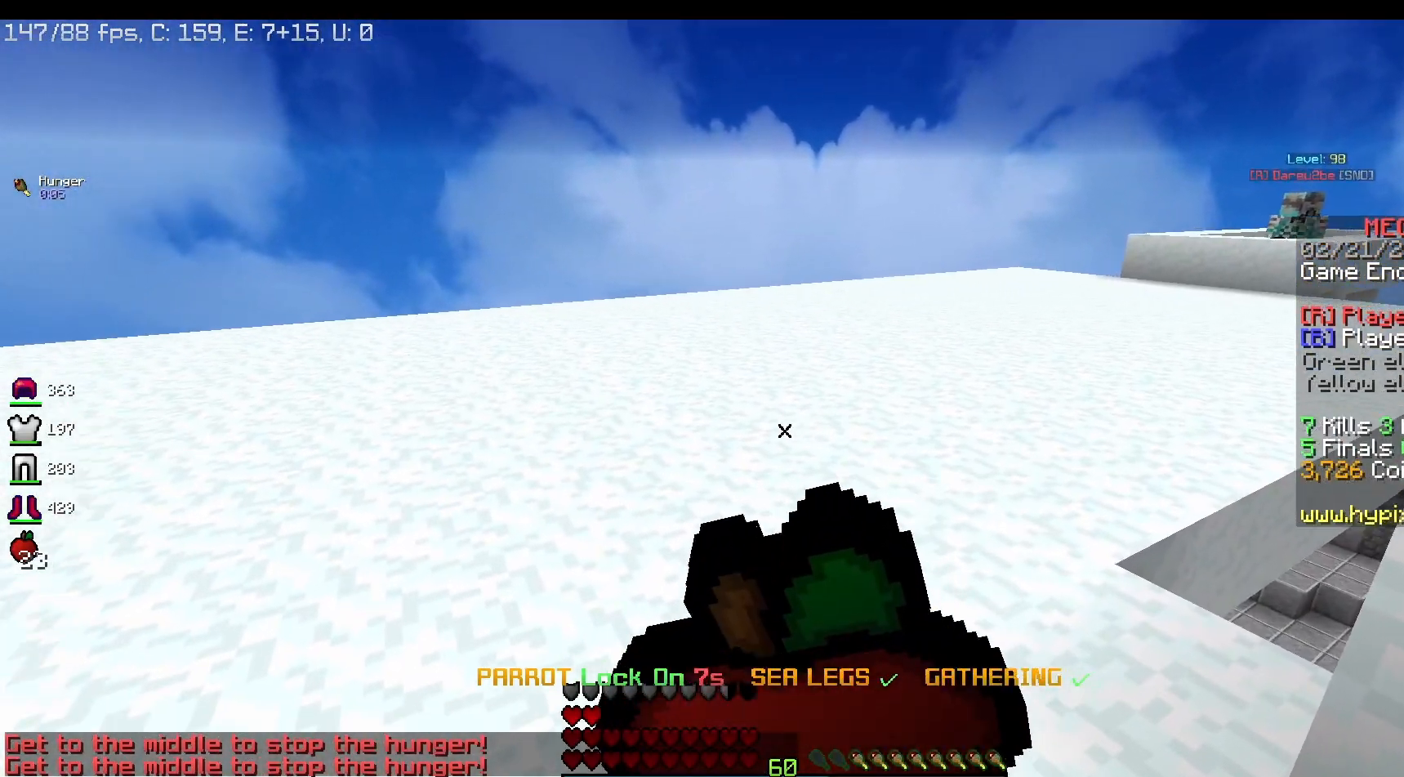
{"keys": [], "mouse": ["right"], "events": []}
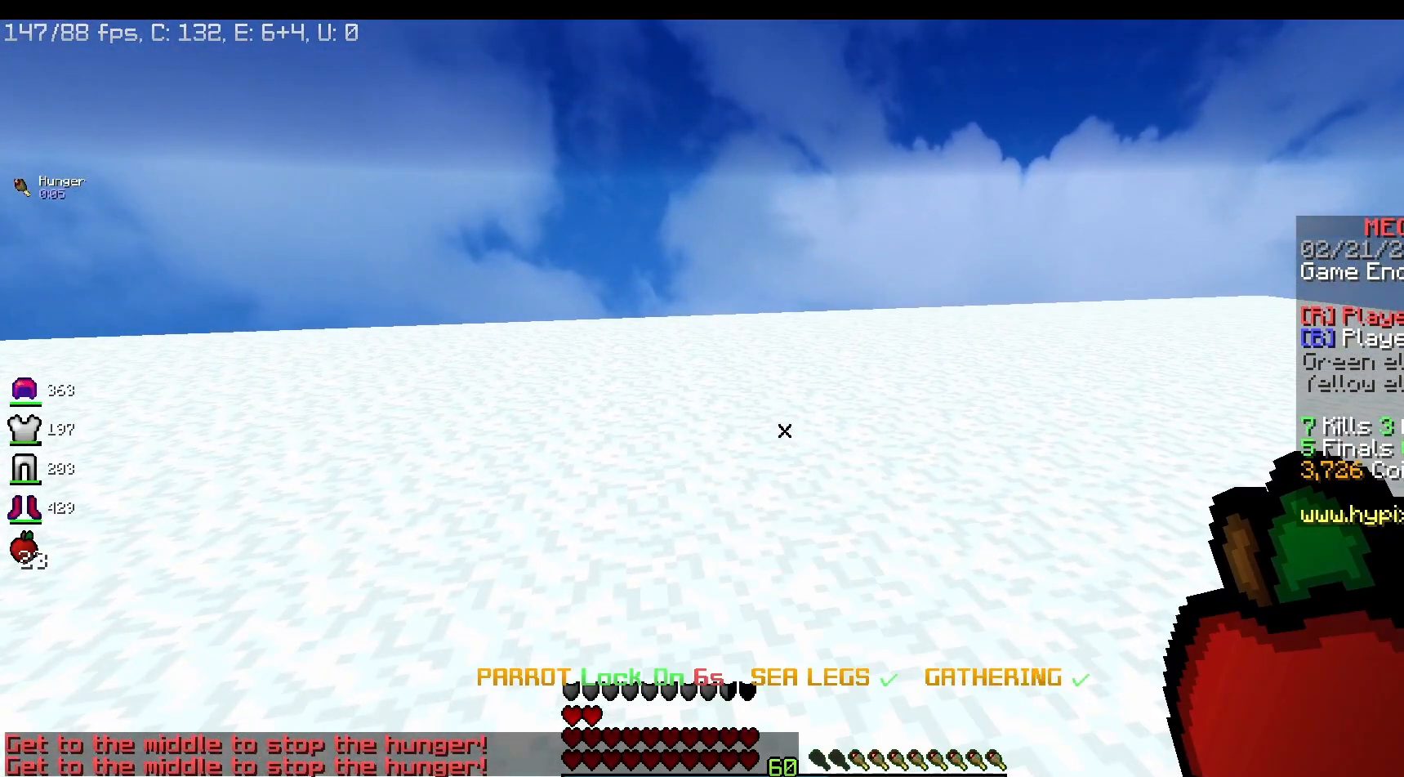
{"keys": [], "mouse": [], "events": [[300, "mouse_right", "up"]]}
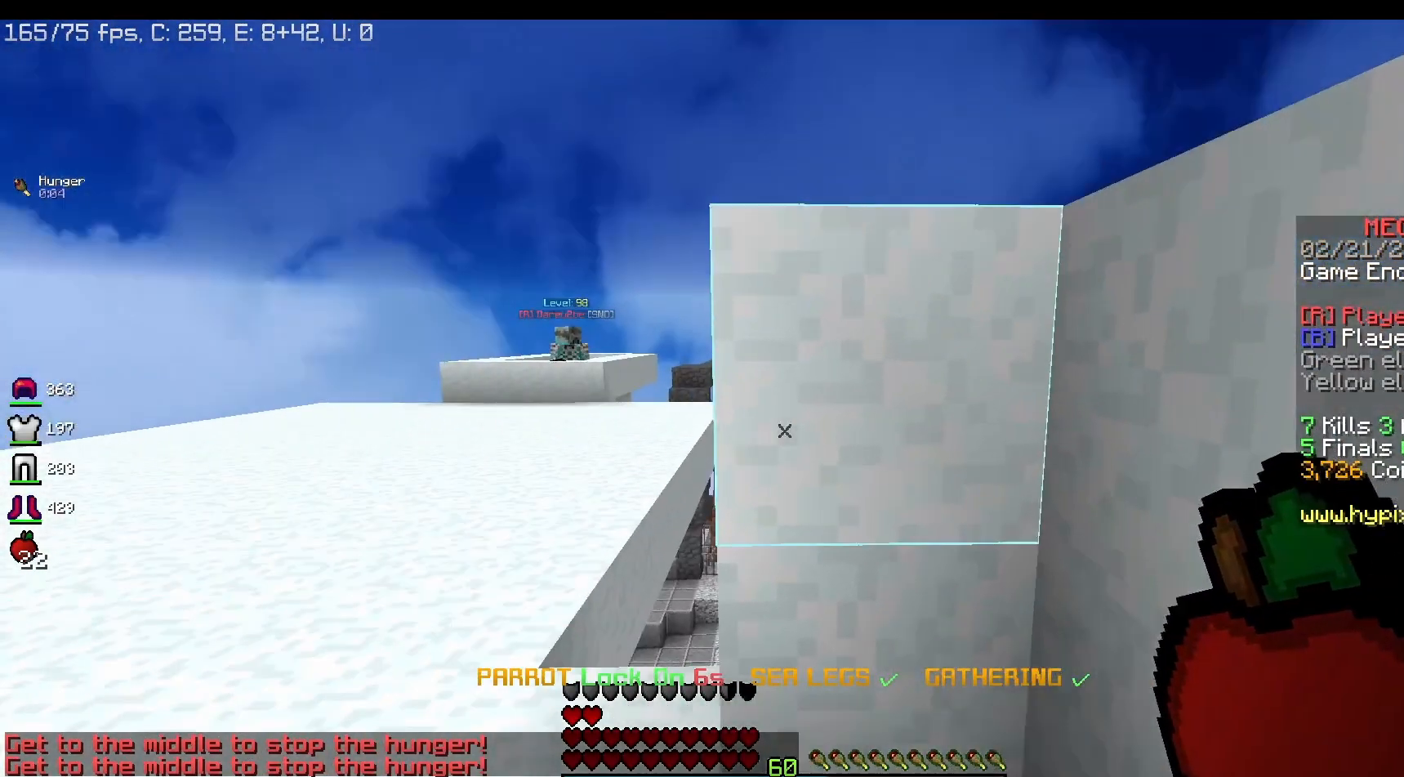
{"keys": ["a", "w"], "mouse": [], "events": [[50, "w", "down"], [233, "a", "down"]]}
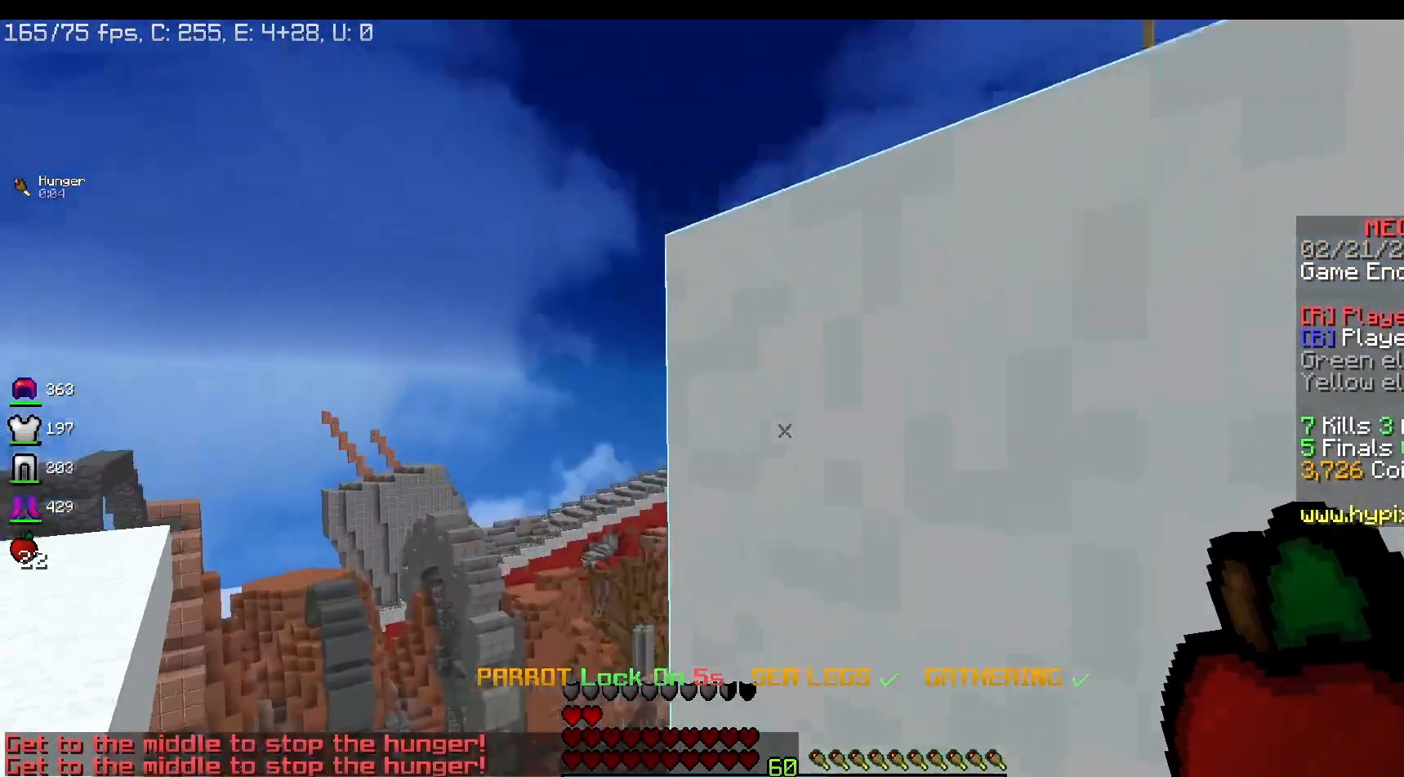
{"keys": ["a"], "mouse": [], "events": [[33, "w", "up"]]}
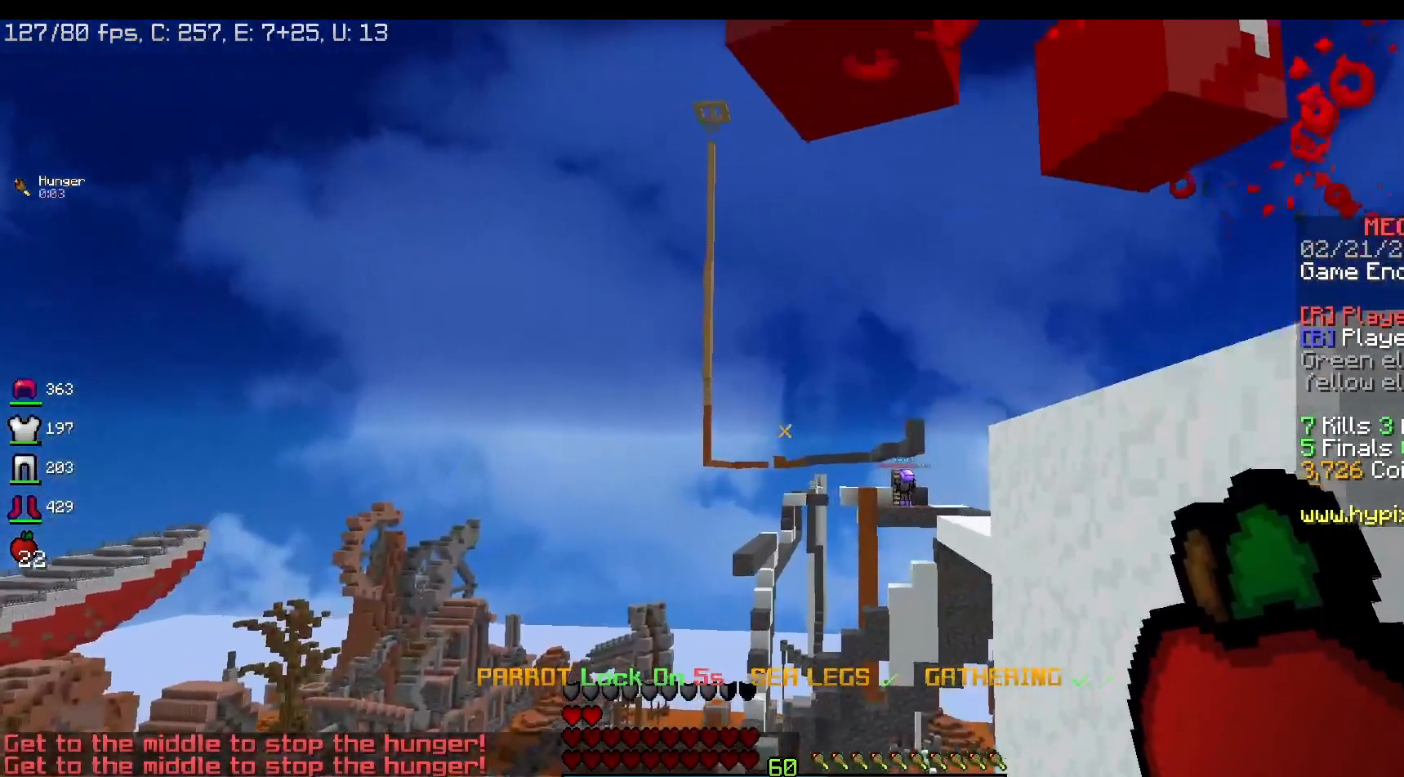
{"keys": [], "mouse": [], "events": [[200, "a", "up"]]}